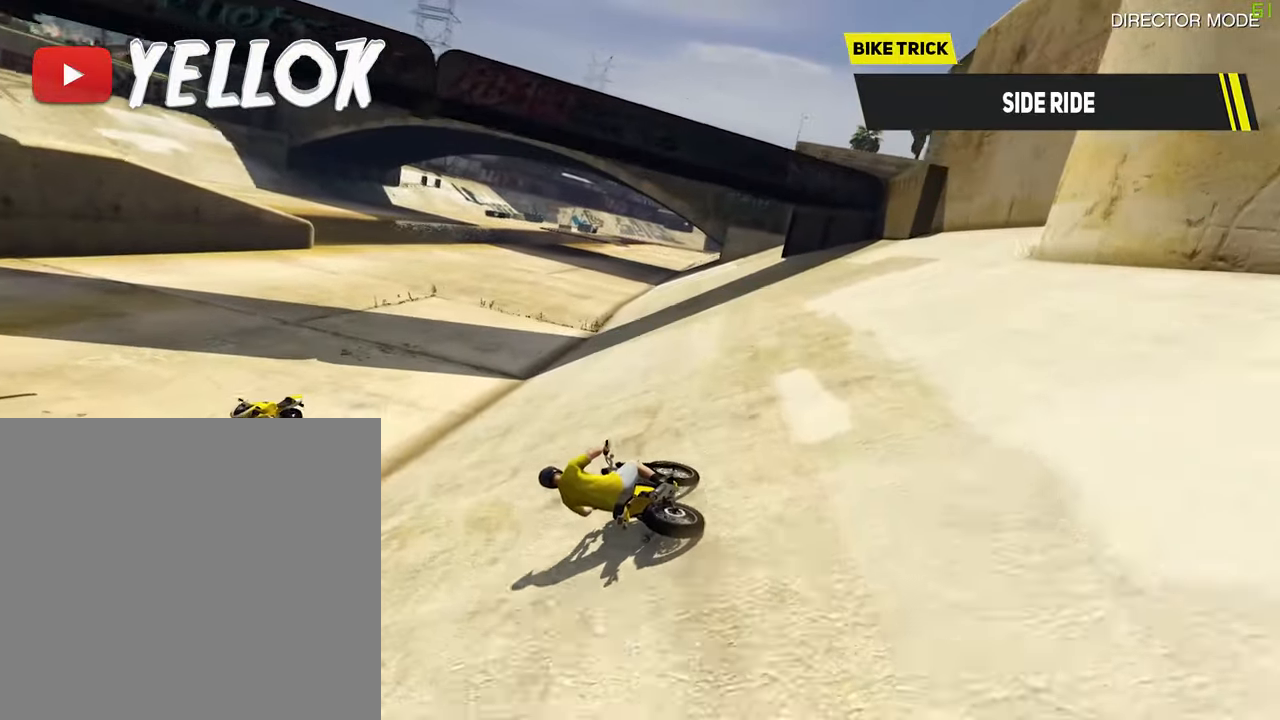
Gameplay with a controller (Xbox layout); each line is a JSON object with the inputs held at the frame after it (dt_ms = milliseconds from this image to that frame). "events" lists button and stick changes between this image and that frame as [ms after this image, input, new state], when the widget could be followed in between.
{"dt_ms": 500, "buttons": ["R2"], "left_stick": "center", "right_stick": "center", "events": [[167, "left_stick", "right"], [250, "left_stick", "center"]]}
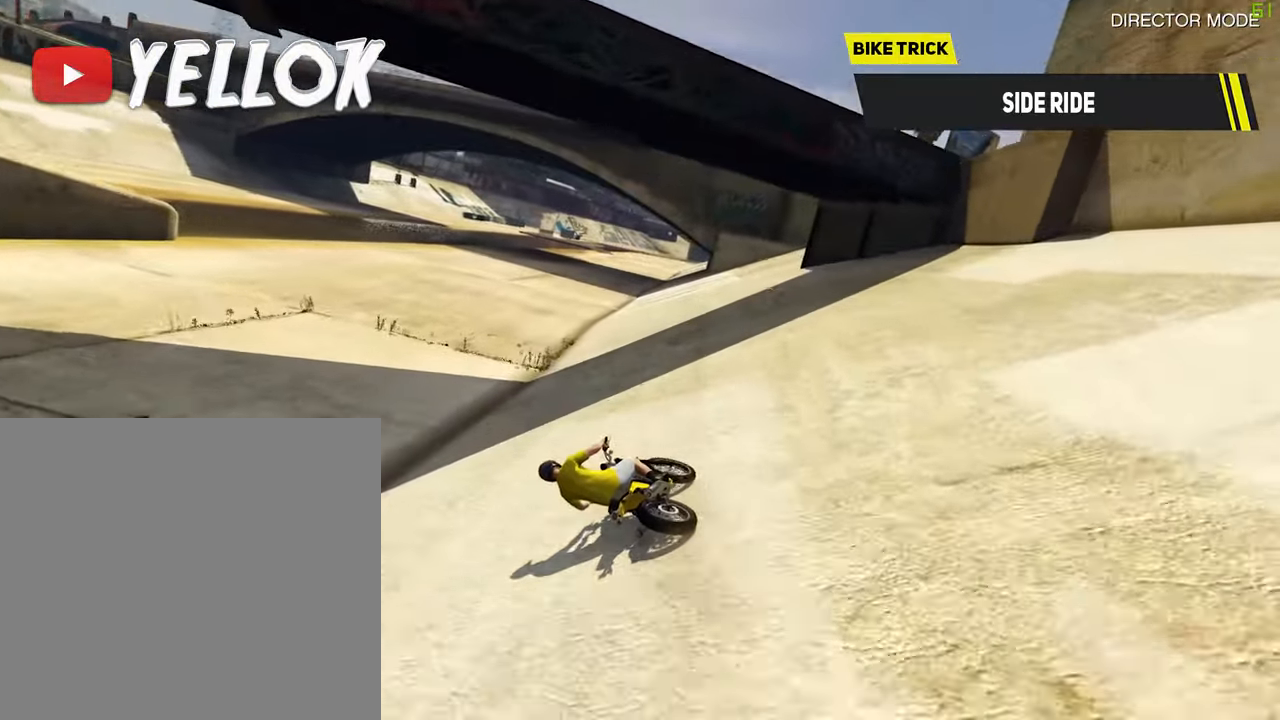
{"dt_ms": 500, "buttons": ["R2"], "left_stick": "center", "right_stick": "center", "events": [[300, "left_stick", "up-left"], [367, "left_stick", "center"]]}
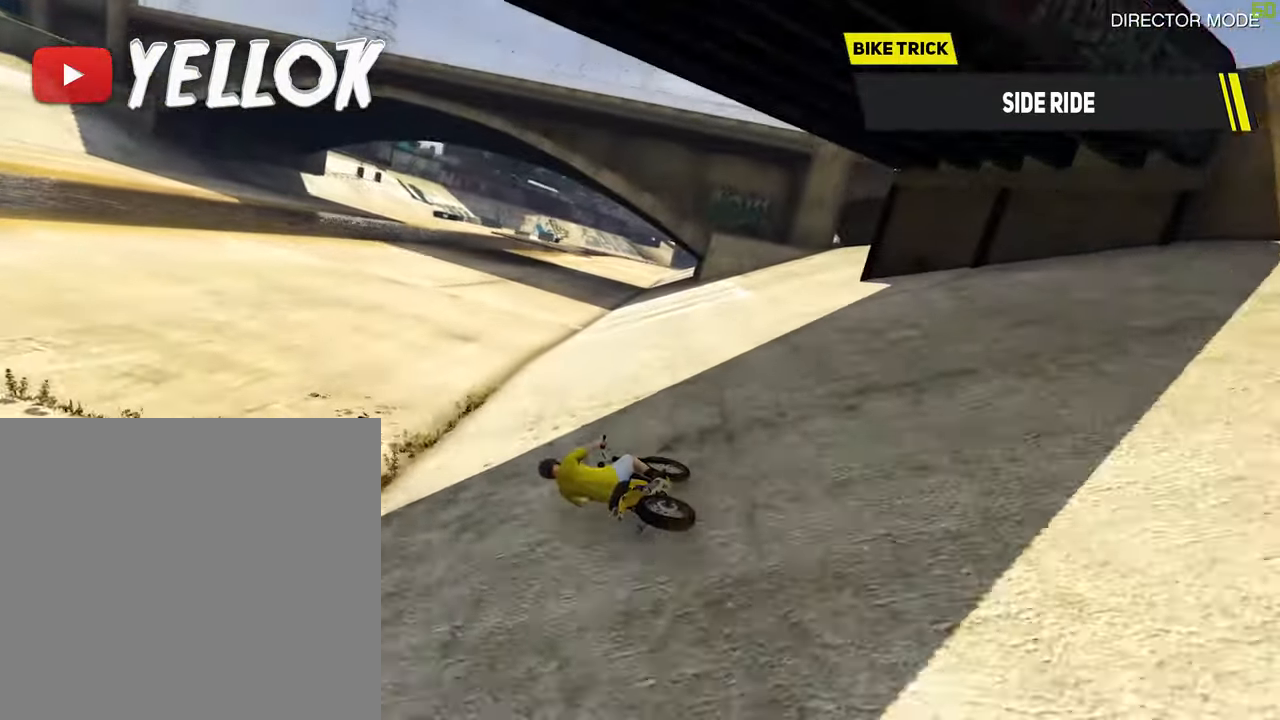
{"dt_ms": 500, "buttons": ["R2"], "left_stick": "right", "right_stick": "center", "events": [[433, "left_stick", "right"]]}
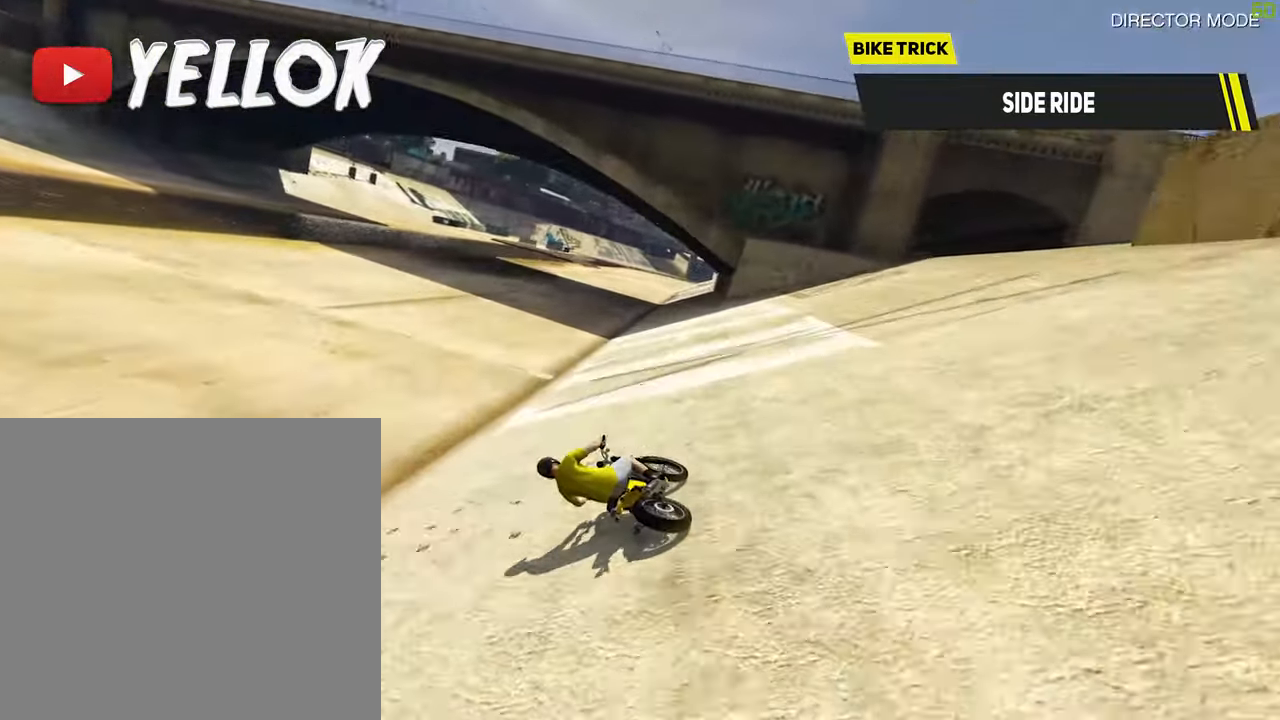
{"dt_ms": 500, "buttons": ["R2"], "left_stick": "center", "right_stick": "center", "events": [[17, "left_stick", "center"], [367, "left_stick", "up-left"], [450, "left_stick", "center"]]}
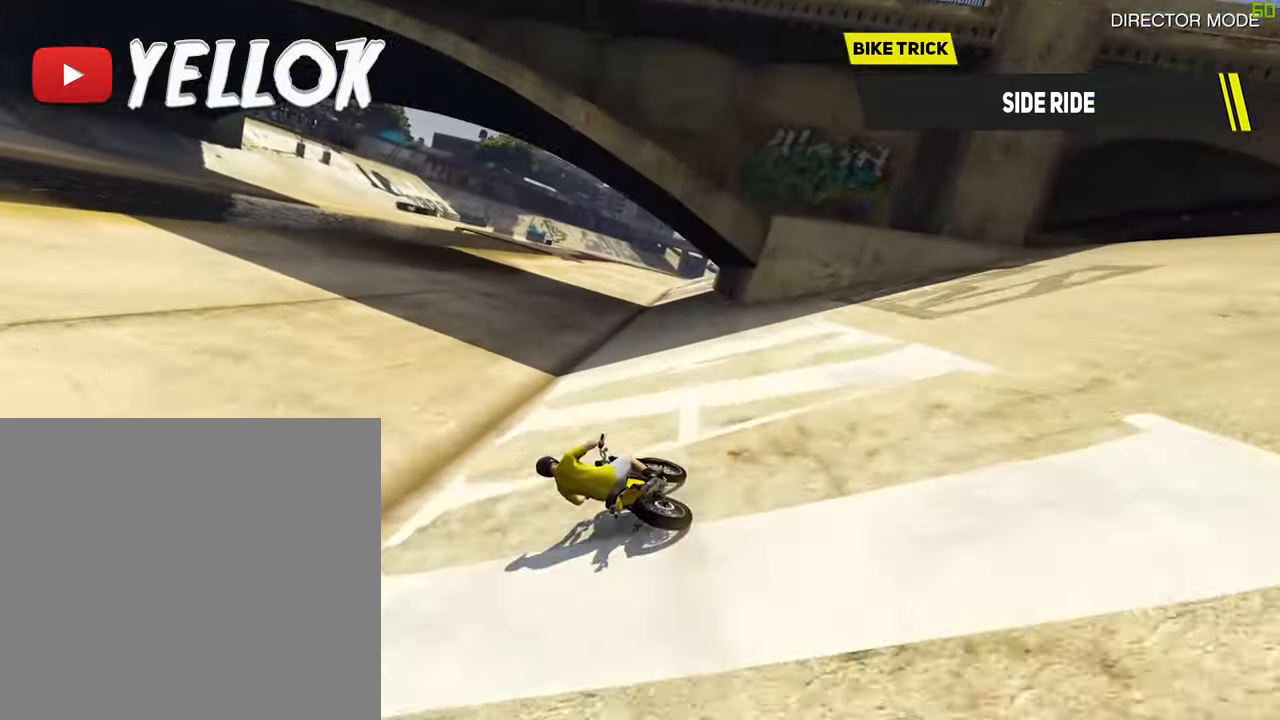
{"dt_ms": 500, "buttons": ["R2"], "left_stick": "center", "right_stick": "center", "events": [[350, "left_stick", "right"], [400, "left_stick", "center"]]}
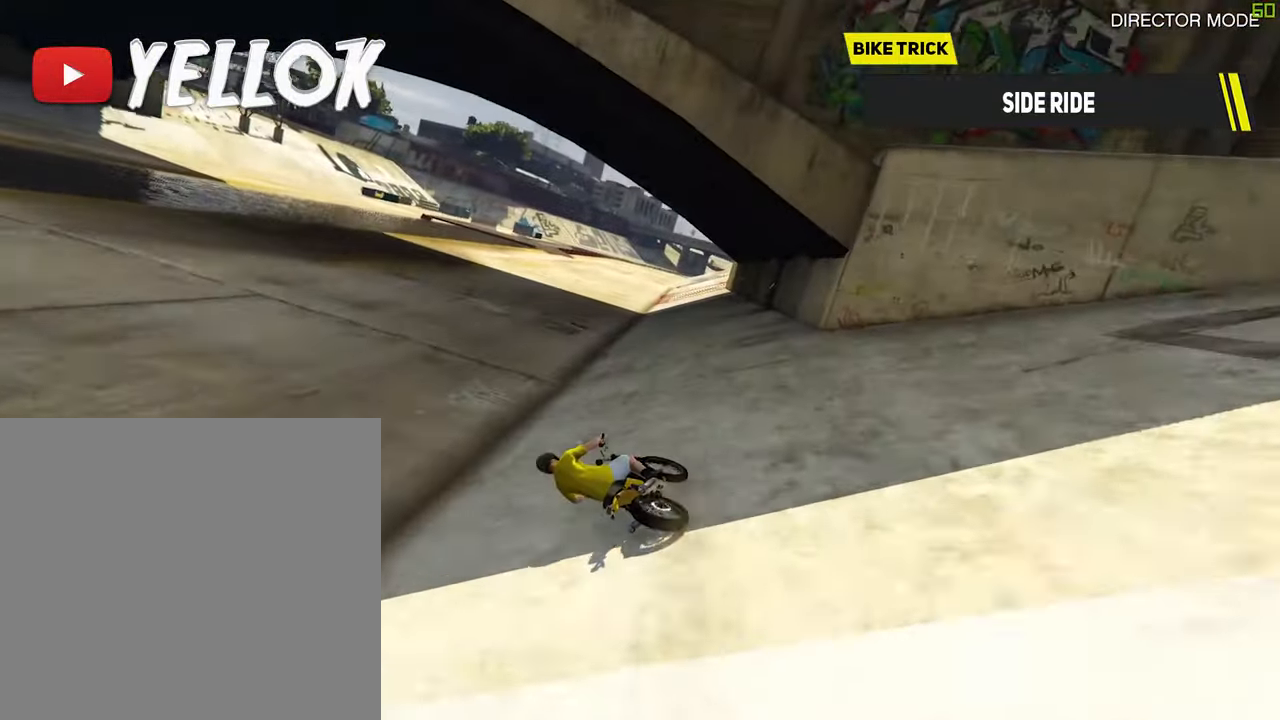
{"dt_ms": 500, "buttons": ["R2"], "left_stick": "center", "right_stick": "center", "events": []}
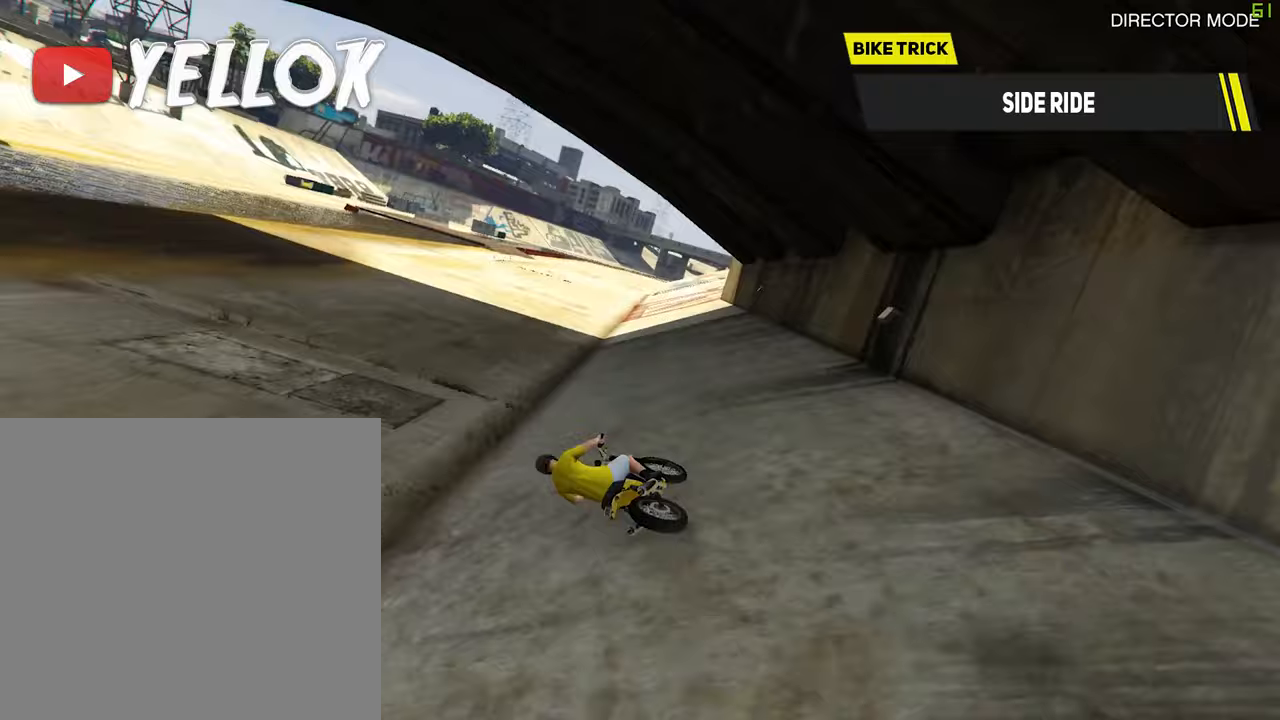
{"dt_ms": 500, "buttons": ["R2"], "left_stick": "center", "right_stick": "center", "events": [[383, "left_stick", "up-left"], [500, "left_stick", "center"]]}
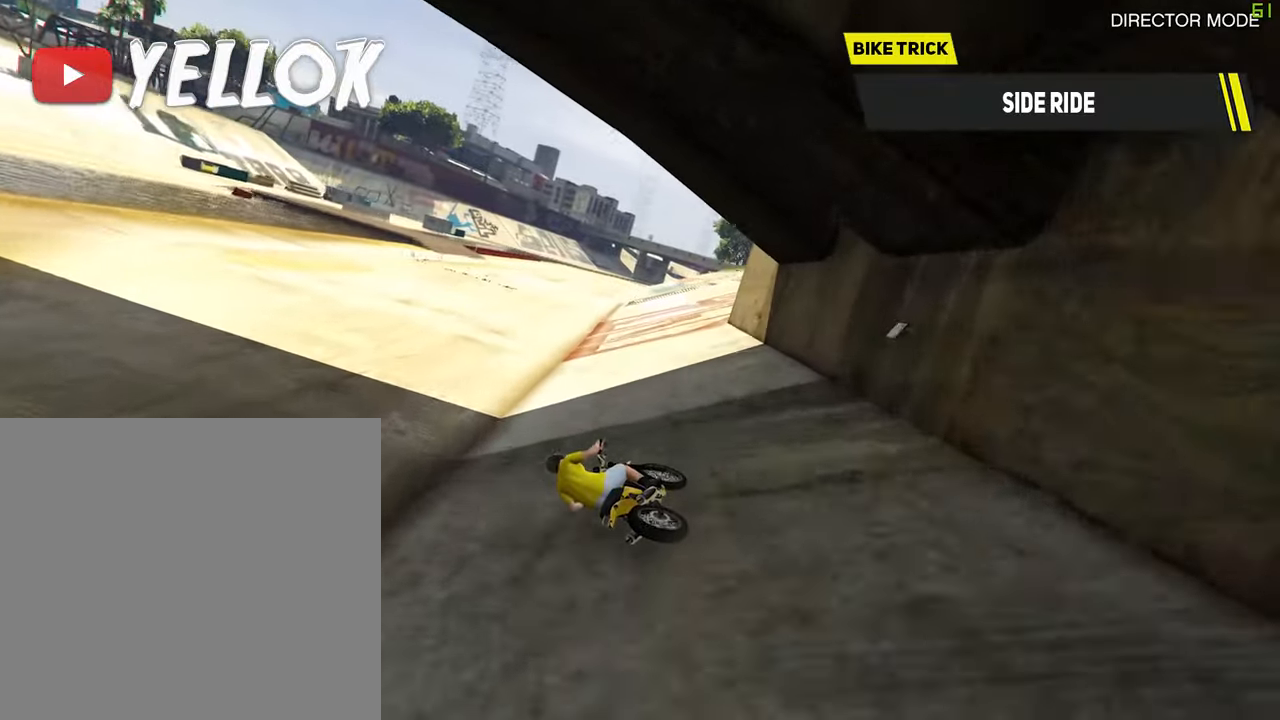
{"dt_ms": 500, "buttons": ["R2"], "left_stick": "center", "right_stick": "center", "events": []}
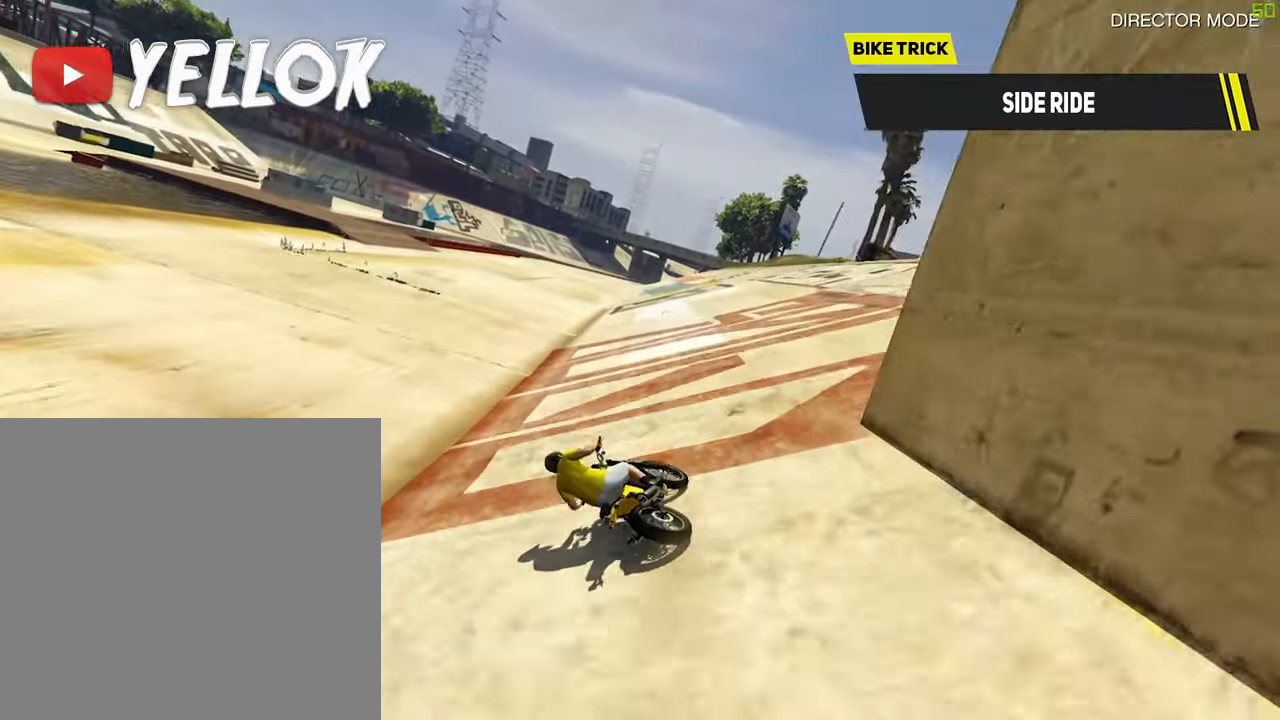
{"dt_ms": 1000, "buttons": ["R2"], "left_stick": "center", "right_stick": "center", "events": [[467, "left_stick", "up-left"], [533, "left_stick", "center"]]}
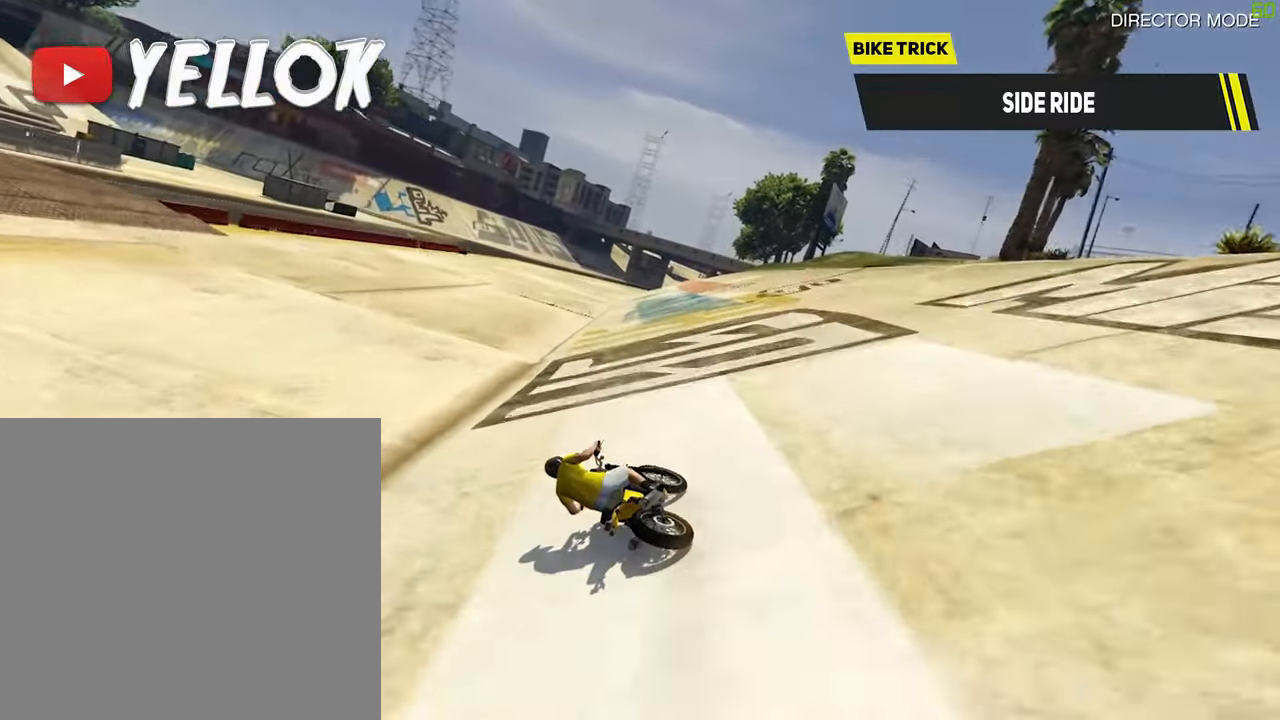
{"dt_ms": 500, "buttons": ["R2"], "left_stick": "center", "right_stick": "center", "events": []}
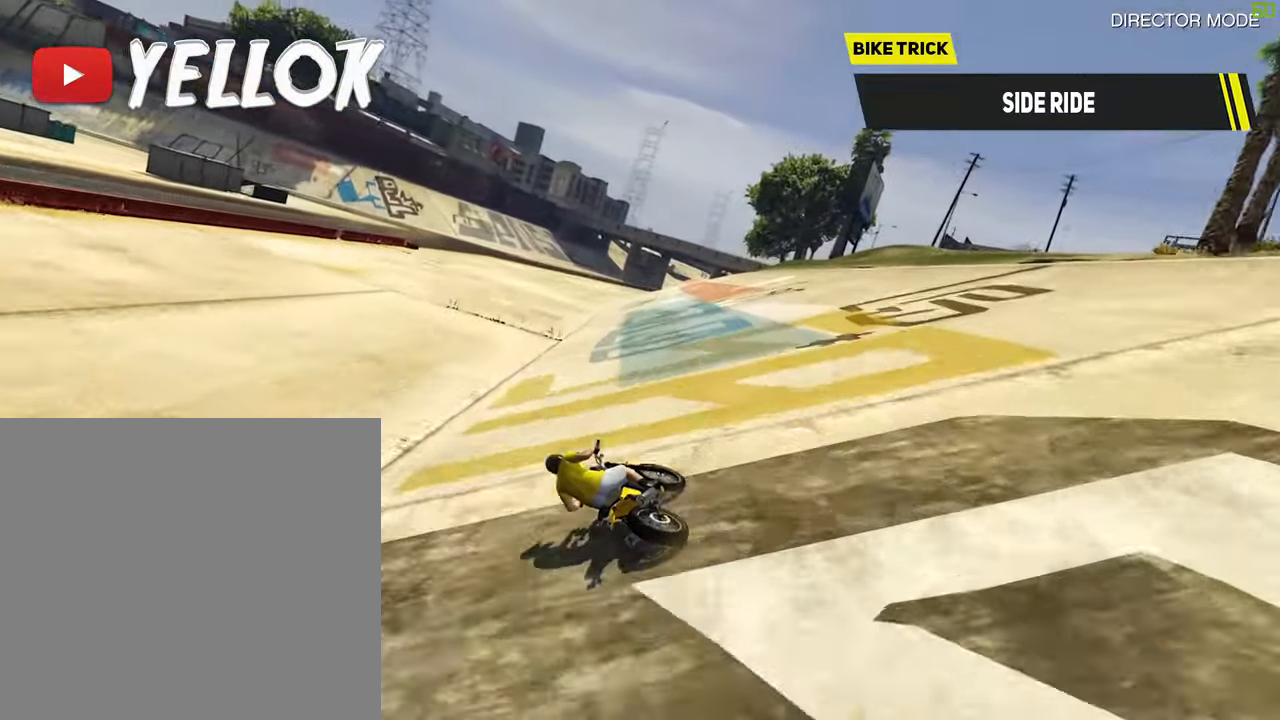
{"dt_ms": 500, "buttons": ["R2"], "left_stick": "center", "right_stick": "center", "events": []}
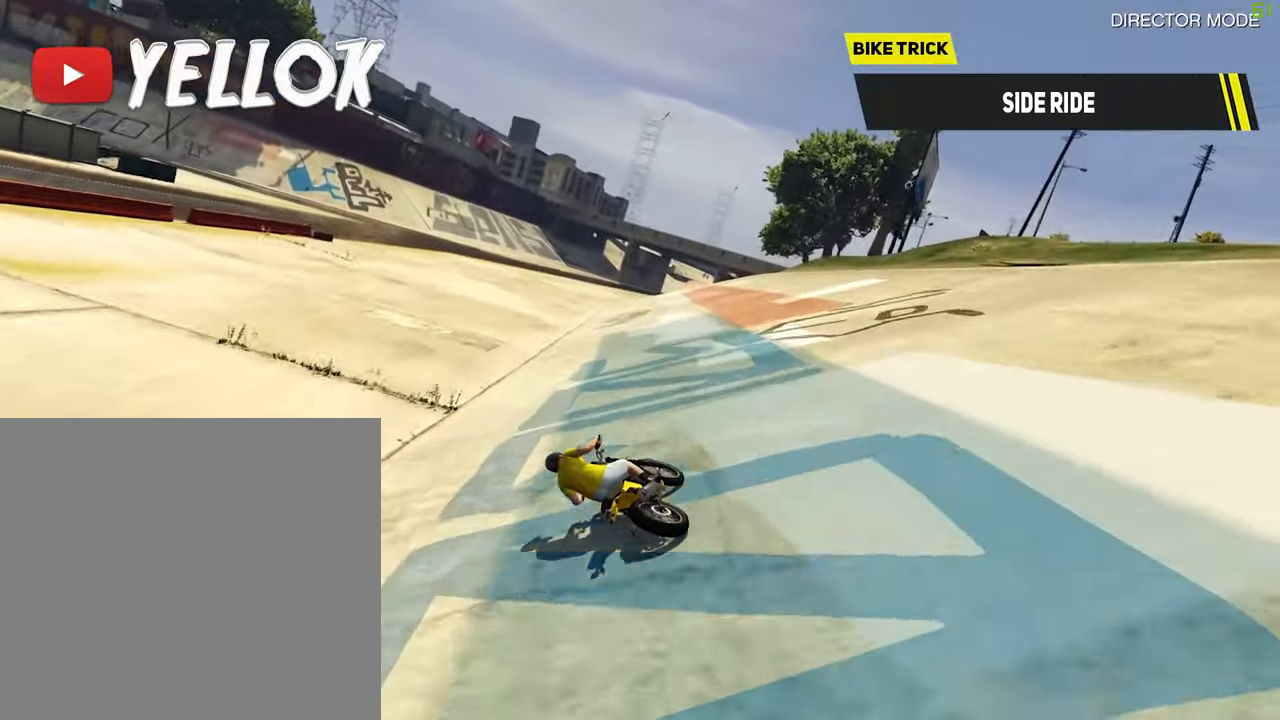
{"dt_ms": 500, "buttons": ["R2"], "left_stick": "center", "right_stick": "center", "events": []}
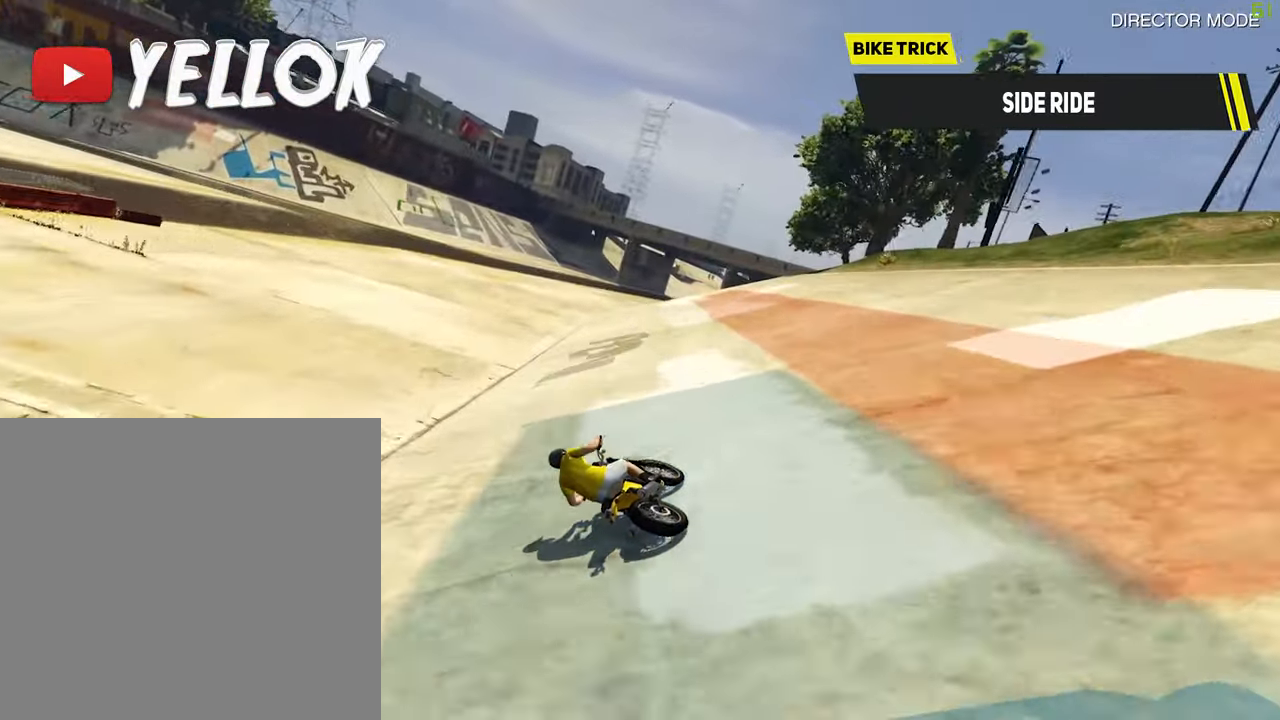
{"dt_ms": 500, "buttons": ["R2"], "left_stick": "center", "right_stick": "center", "events": [[267, "left_stick", "right"], [383, "left_stick", "center"]]}
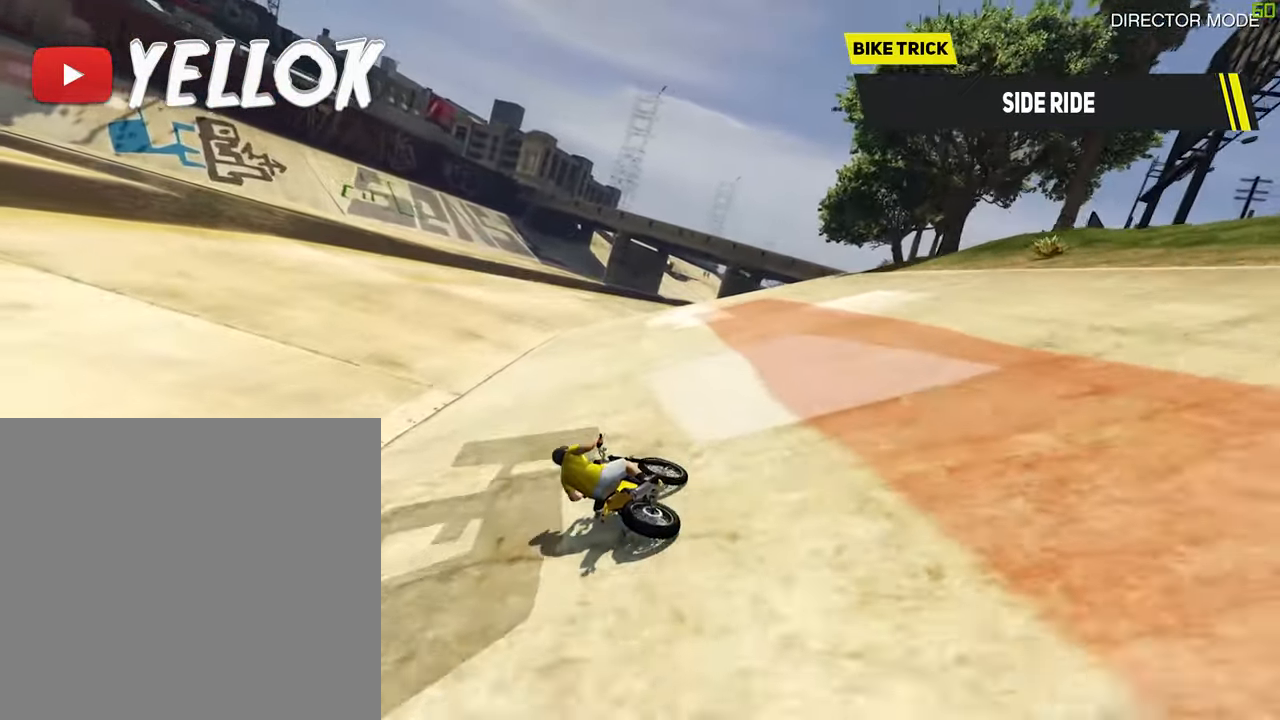
{"dt_ms": 500, "buttons": ["R2"], "left_stick": "center", "right_stick": "center", "events": [[333, "left_stick", "right"], [450, "left_stick", "center"]]}
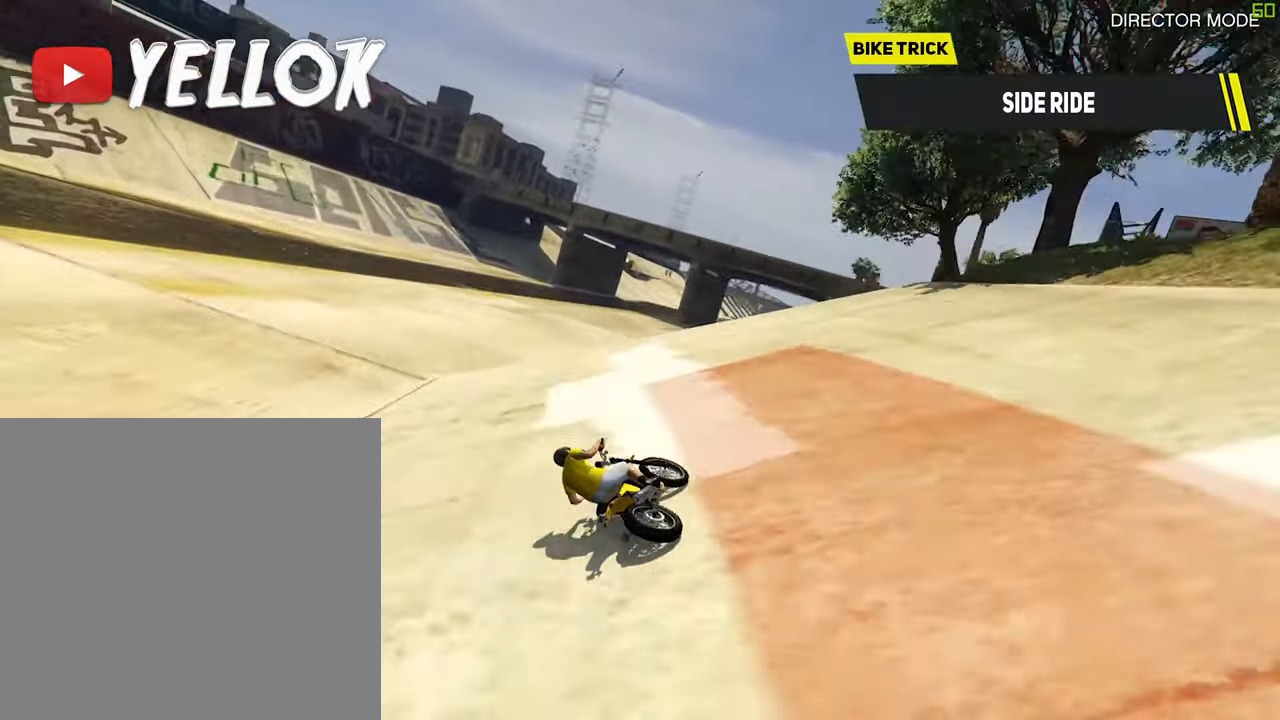
{"dt_ms": 500, "buttons": ["R2"], "left_stick": "center", "right_stick": "center", "events": [[117, "left_stick", "right"], [283, "left_stick", "center"]]}
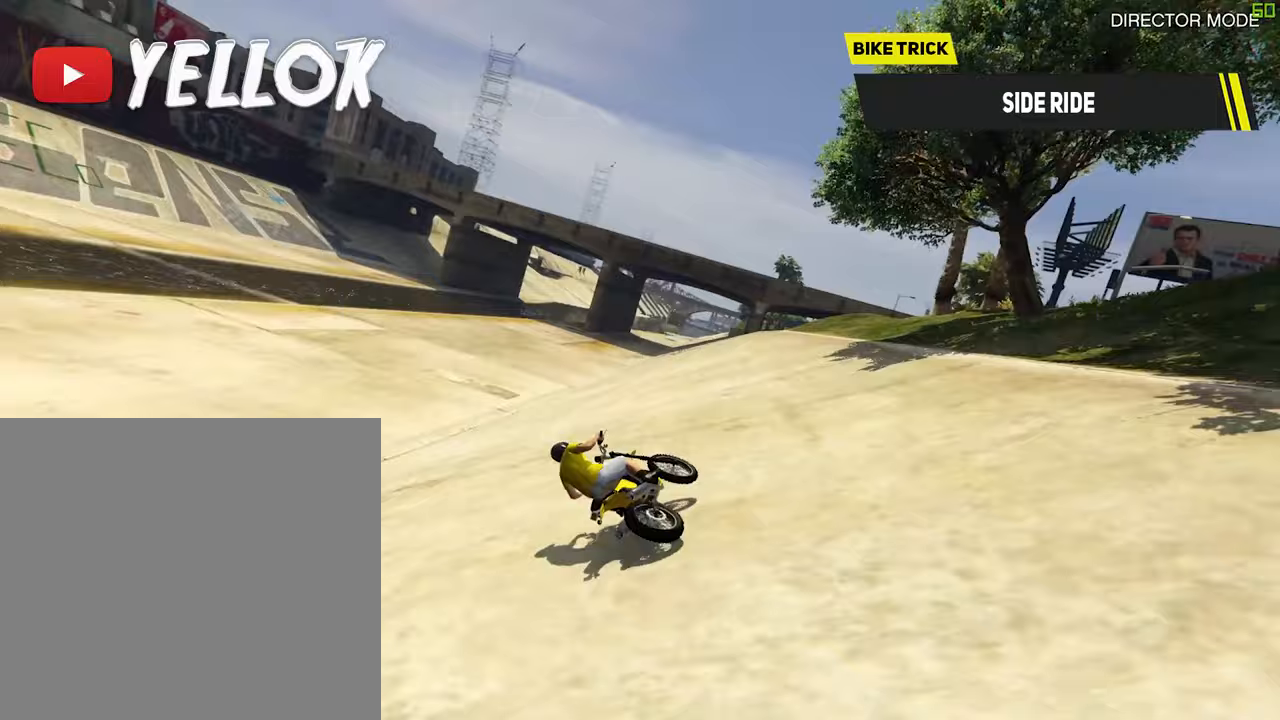
{"dt_ms": 500, "buttons": ["R2"], "left_stick": "down-left", "right_stick": "center", "events": [[17, "left_stick", "down"], [200, "left_stick", "up-left"], [317, "left_stick", "down-left"]]}
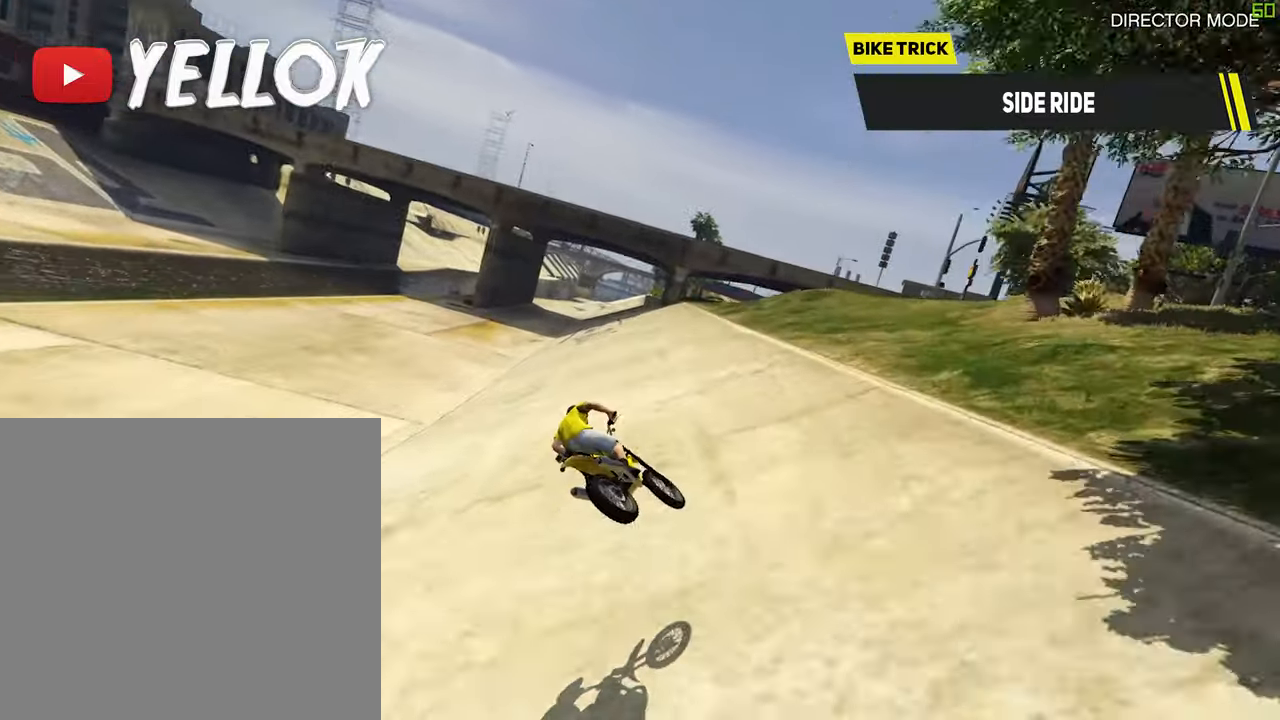
{"dt_ms": 500, "buttons": ["R2"], "left_stick": "center", "right_stick": "center", "events": [[150, "left_stick", "up-left"], [367, "left_stick", "down-right"], [500, "left_stick", "center"]]}